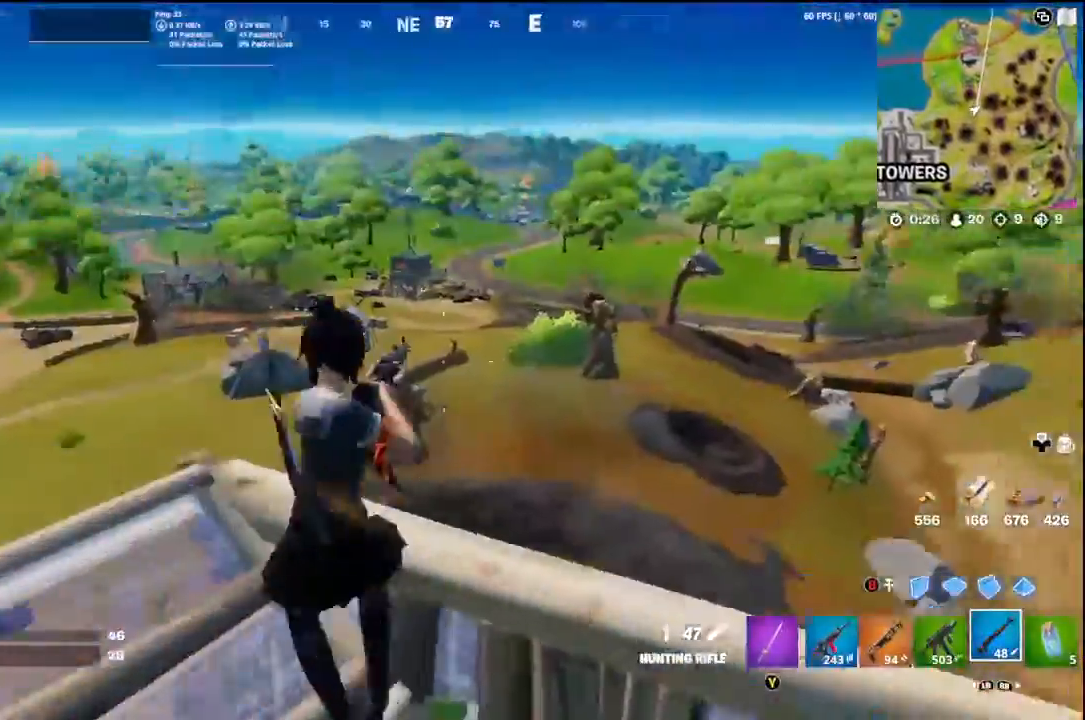
Gameplay with a controller (Xbox layout); each line is a JSON object with the inputs held at the frame after it. "events" lists button and stick changes between this image and that frame as [ms after this image, input, new state], when the widget could be followed in between.
{"buttons": ["L2"], "left_stick": "down", "right_stick": "down-left", "events": [[100, "right_stick", "center"], [133, "left_stick", "up-left"], [233, "right_stick", "down-left"], [267, "left_stick", "down"]]}
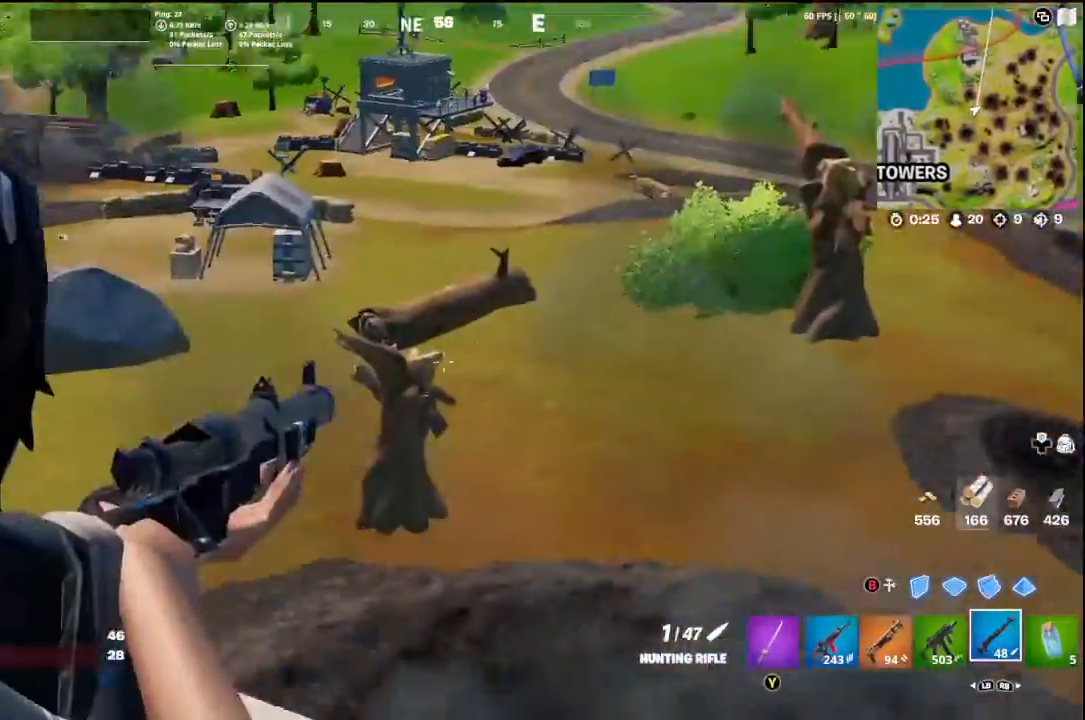
{"buttons": ["L2"], "left_stick": "center", "right_stick": "right", "events": [[67, "left_stick", "left"], [100, "right_stick", "center"], [133, "left_stick", "center"], [367, "left_stick", "up"], [400, "right_stick", "right"], [467, "left_stick", "center"]]}
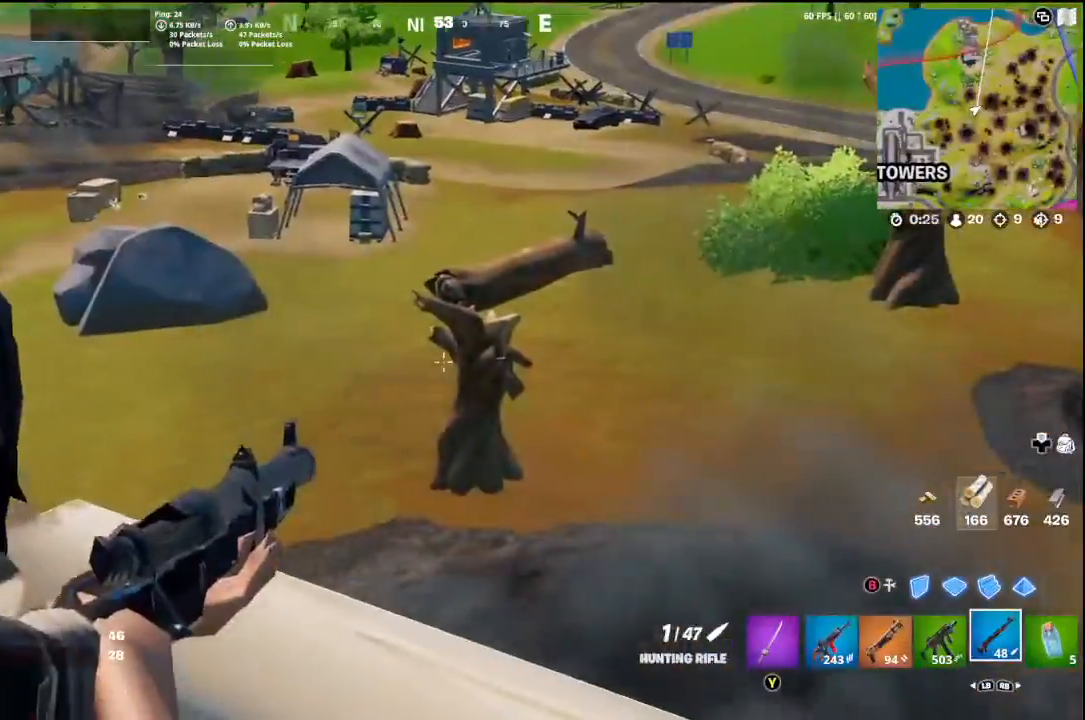
{"buttons": ["L2"], "left_stick": "center", "right_stick": "down-right", "events": [[100, "right_stick", "center"], [267, "left_stick", "left"], [333, "left_stick", "center"], [400, "right_stick", "down-right"]]}
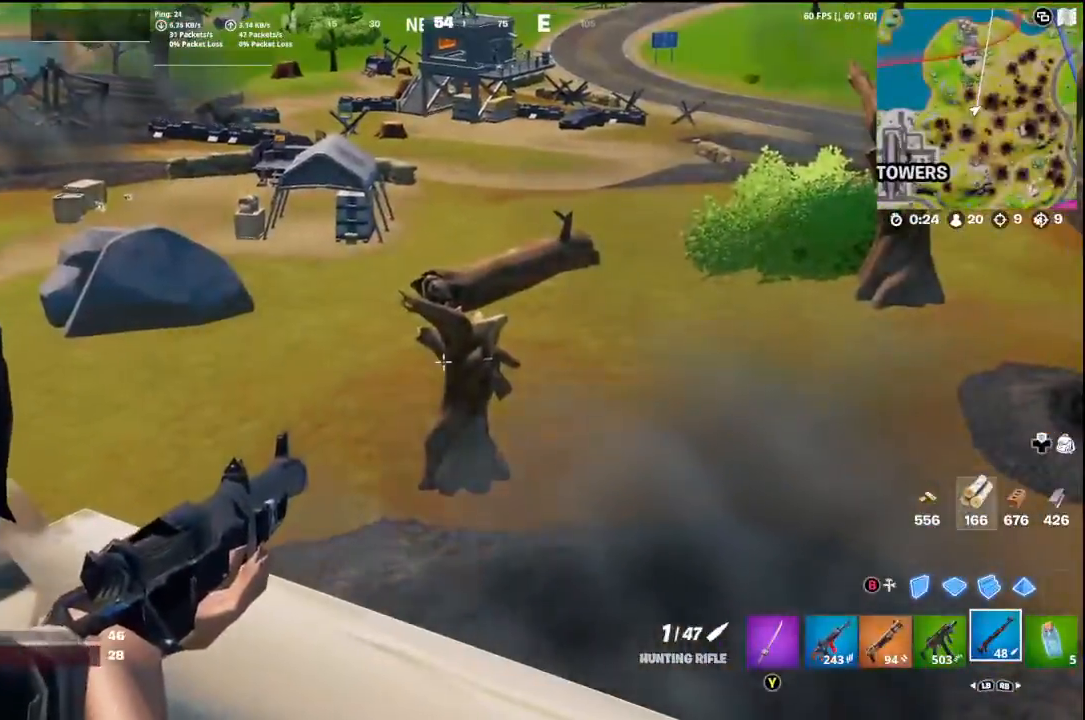
{"buttons": ["L2"], "left_stick": "center", "right_stick": "center", "events": [[33, "right_stick", "center"], [233, "right_stick", "down-right"], [467, "right_stick", "center"]]}
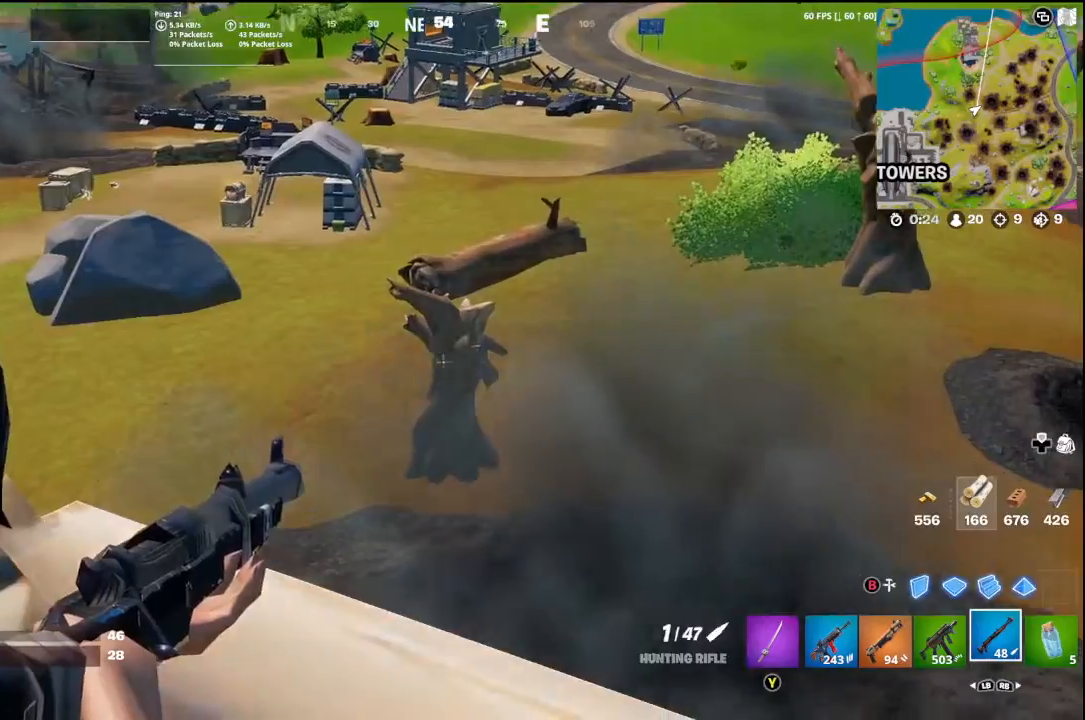
{"buttons": [], "left_stick": "down-right", "right_stick": "center", "events": [[267, "L2", "up"], [267, "left_stick", "down-right"], [400, "R1", "down"], [500, "R1", "up"]]}
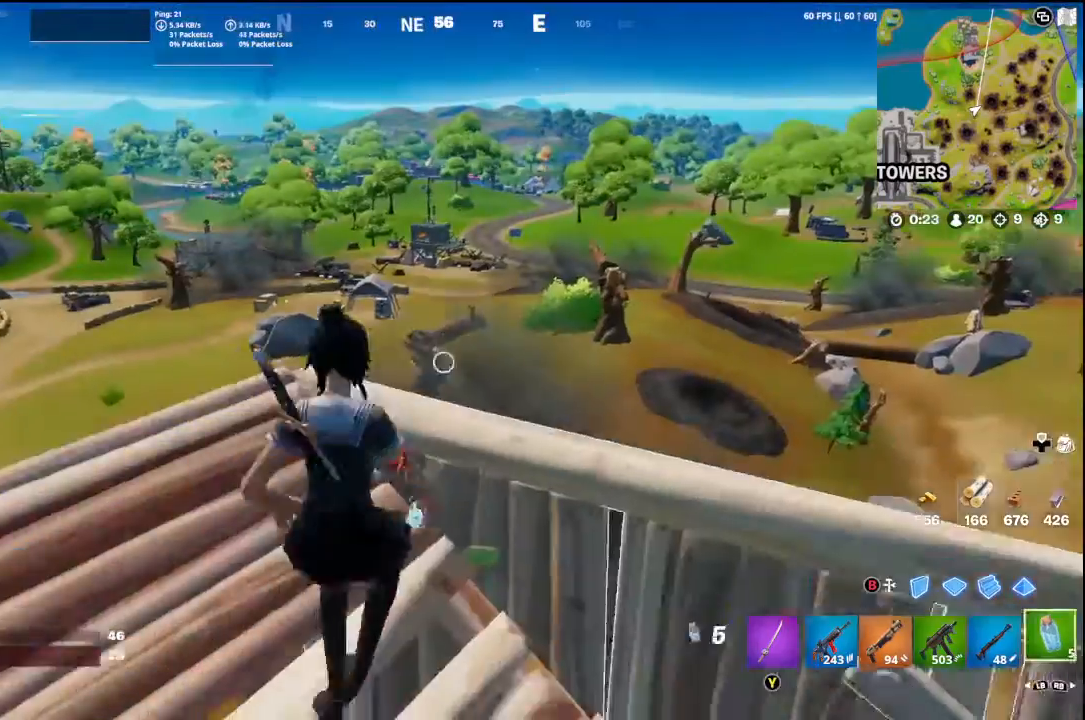
{"buttons": [], "left_stick": "up", "right_stick": "center", "events": [[133, "R1", "down"], [233, "R1", "up"], [233, "left_stick", "center"], [367, "left_stick", "up"]]}
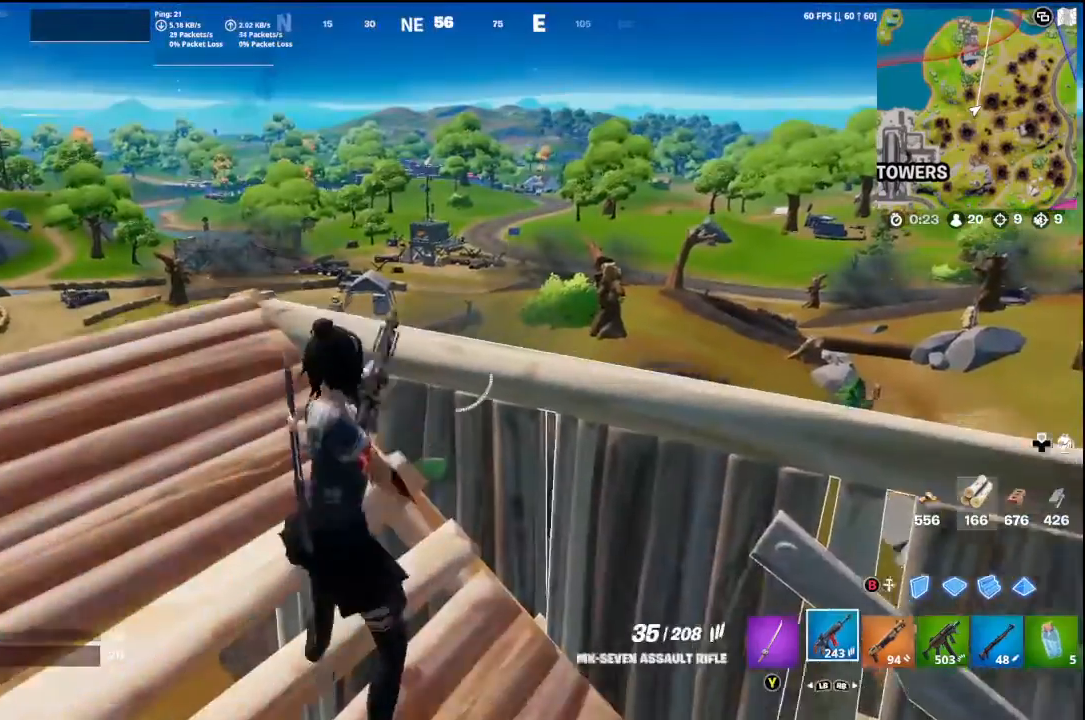
{"buttons": ["L2"], "left_stick": "up-left", "right_stick": "down", "events": [[33, "left_stick", "up-left"], [200, "L2", "down"], [200, "left_stick", "up"], [300, "right_stick", "down"], [467, "left_stick", "up-left"]]}
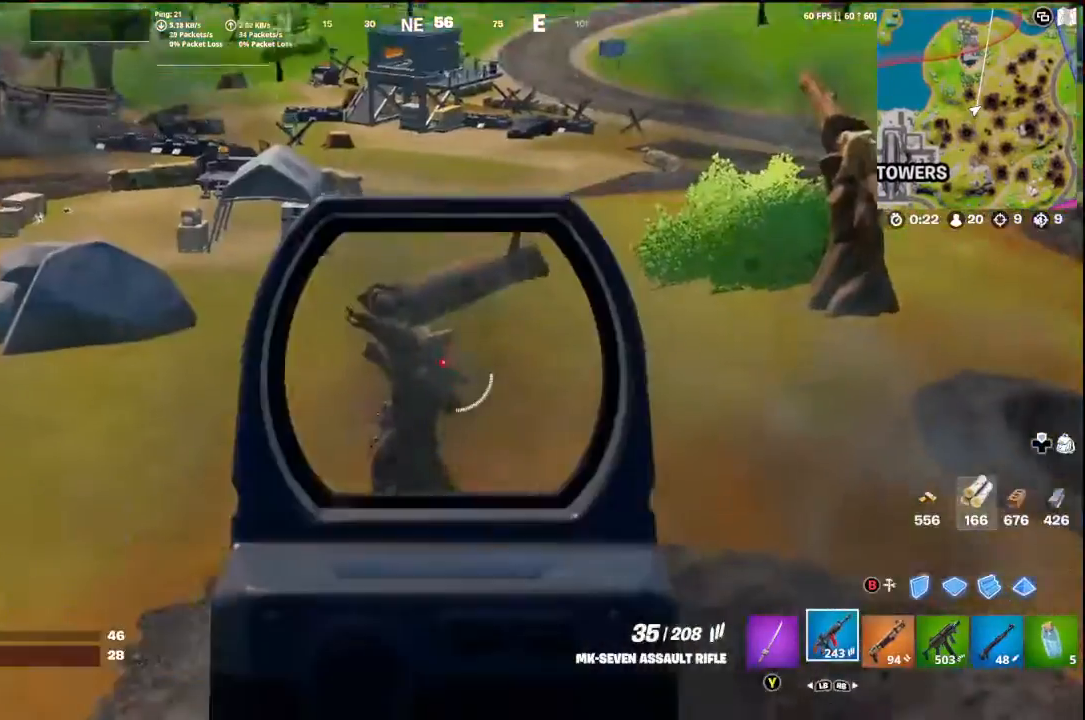
{"buttons": ["L2", "R2"], "left_stick": "up-left", "right_stick": "down-left", "events": [[100, "R2", "down"], [167, "left_stick", "down"], [300, "right_stick", "center"], [333, "R3", "down"], [333, "left_stick", "up-left"], [500, "R3", "up"], [500, "right_stick", "down-left"]]}
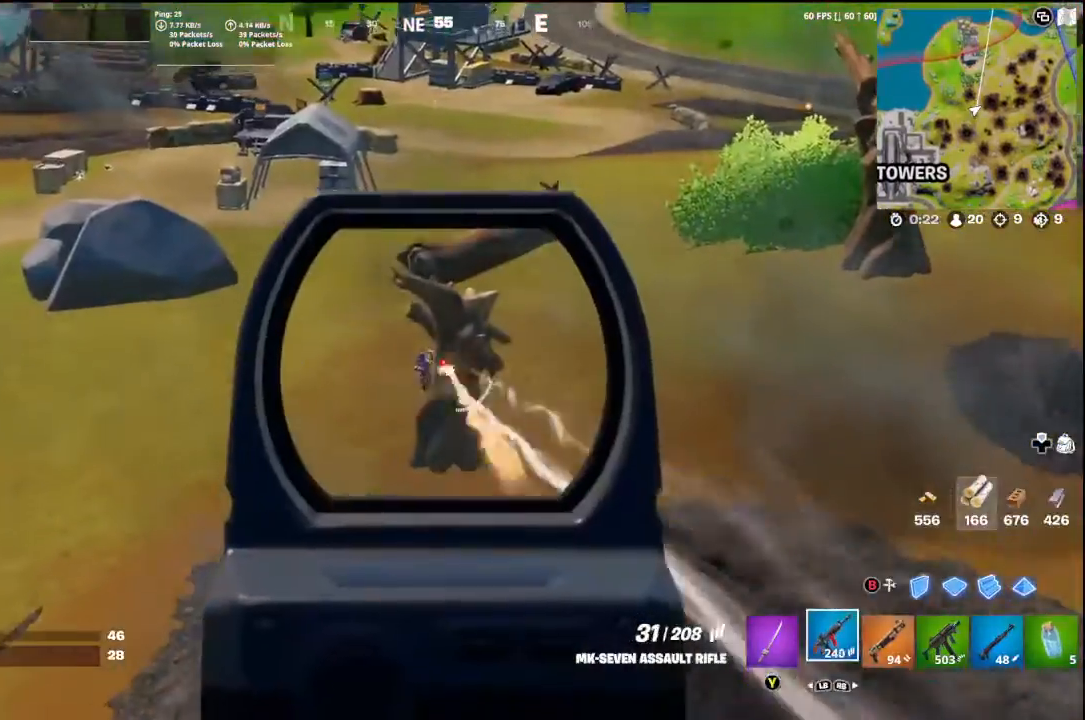
{"buttons": ["L2", "R2"], "left_stick": "down-right", "right_stick": "center", "events": [[100, "right_stick", "center"], [300, "right_stick", "down-left"], [367, "left_stick", "down-right"], [367, "right_stick", "down"], [500, "right_stick", "center"]]}
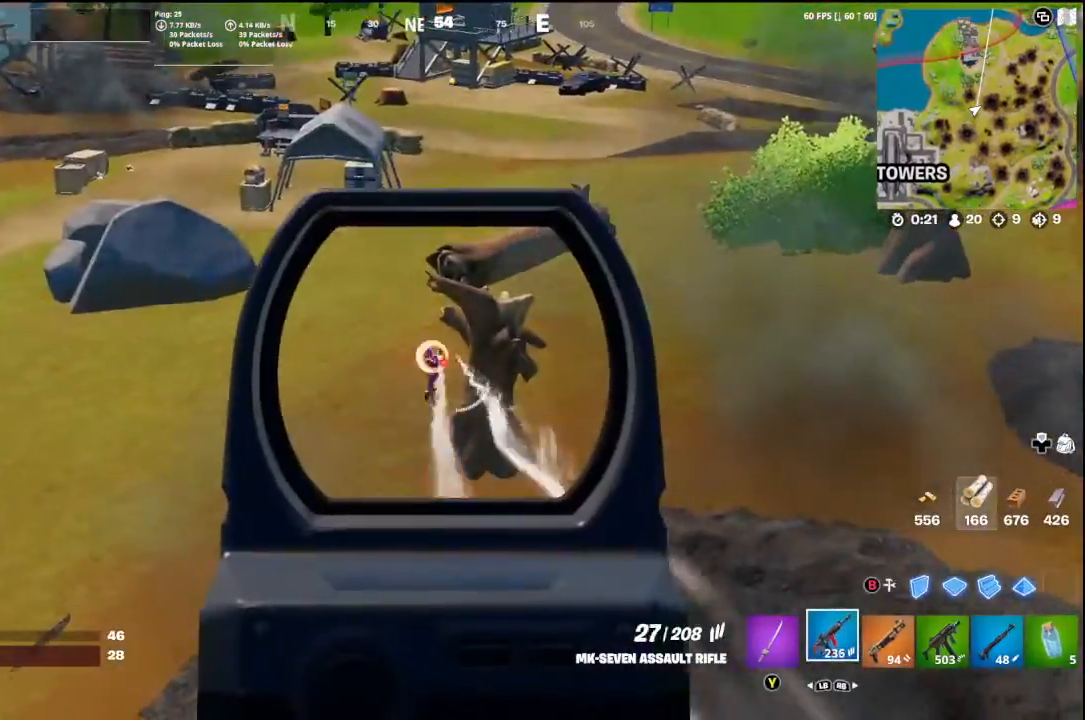
{"buttons": ["R2"], "left_stick": "down-right", "right_stick": "up-right", "events": [[67, "right_stick", "down-left"], [200, "left_stick", "right"], [333, "right_stick", "center"], [433, "left_stick", "down-right"], [433, "right_stick", "up"], [500, "L2", "up"], [500, "right_stick", "up-right"]]}
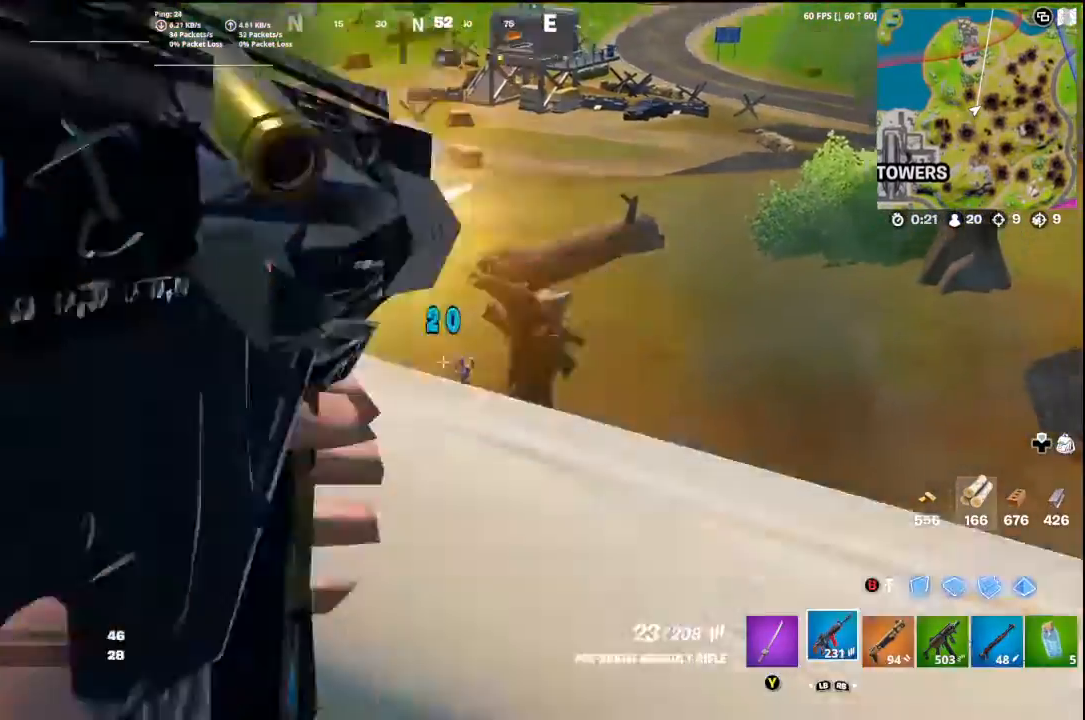
{"buttons": [], "left_stick": "center", "right_stick": "center", "events": [[33, "R2", "up"], [100, "L1", "down"], [100, "right_stick", "center"], [200, "L1", "up"], [367, "L1", "down"], [367, "right_stick", "down"], [400, "left_stick", "up-left"], [433, "L1", "up"], [467, "right_stick", "center"], [500, "left_stick", "center"]]}
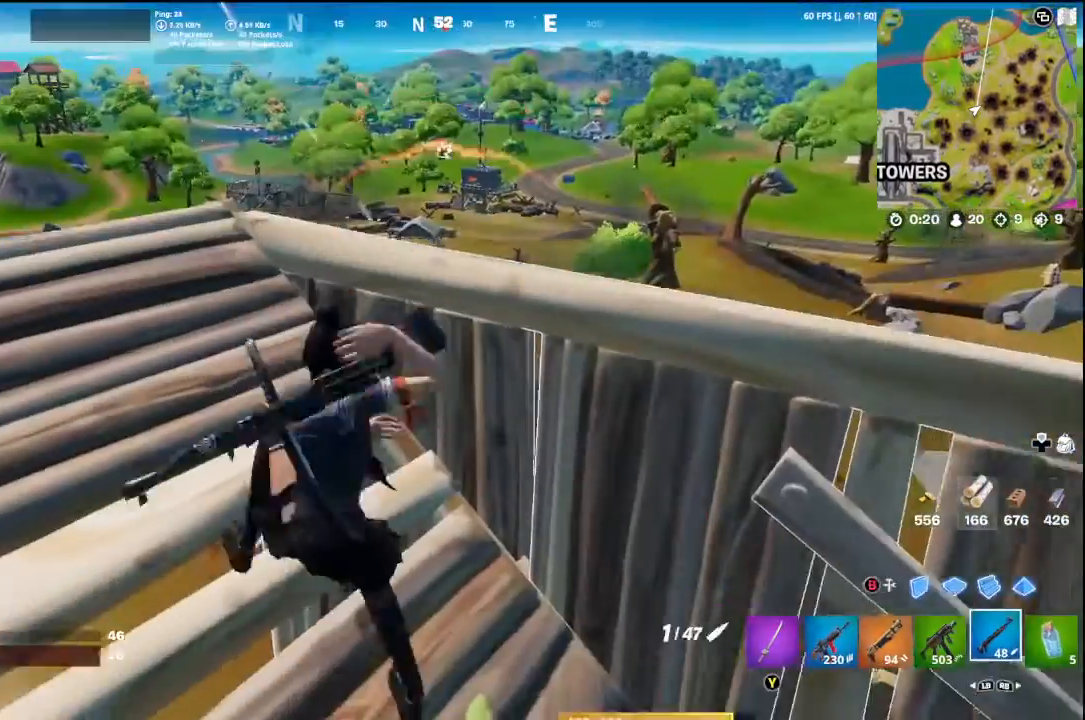
{"buttons": [], "left_stick": "center", "right_stick": "center", "events": [[167, "R3", "down"], [167, "left_stick", "up"], [233, "R3", "up"], [300, "left_stick", "center"]]}
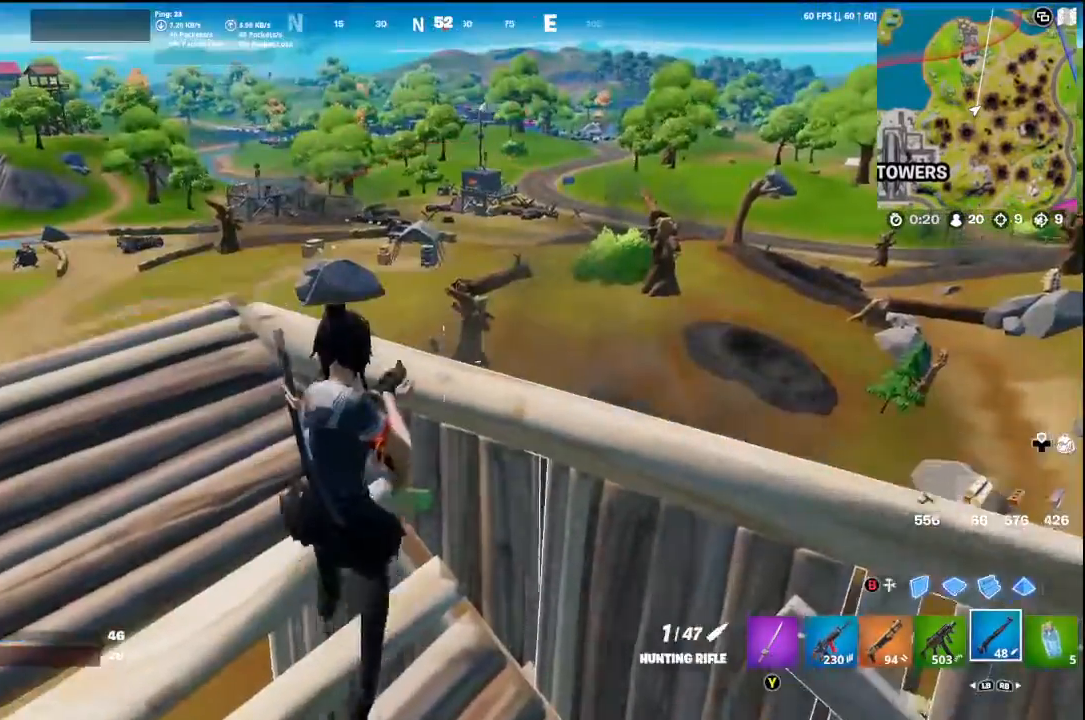
{"buttons": ["L2"], "left_stick": "up-left", "right_stick": "left", "events": [[33, "L2", "down"], [67, "left_stick", "up"], [200, "left_stick", "up-left"], [200, "right_stick", "up-left"], [433, "right_stick", "left"]]}
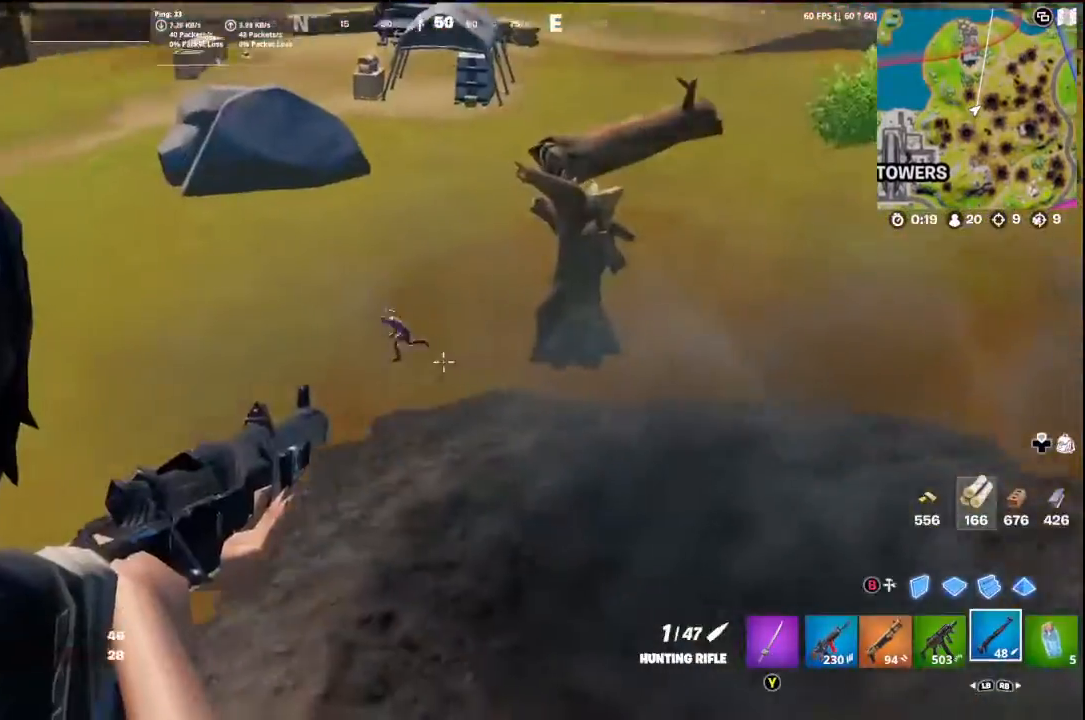
{"buttons": ["L1"], "left_stick": "left", "right_stick": "center", "events": [[33, "left_stick", "left"], [200, "right_stick", "up"], [233, "left_stick", "right"], [267, "R2", "down"], [267, "right_stick", "down-left"], [433, "L2", "up"], [433, "left_stick", "left"], [433, "right_stick", "center"], [500, "L1", "down"], [500, "R2", "up"]]}
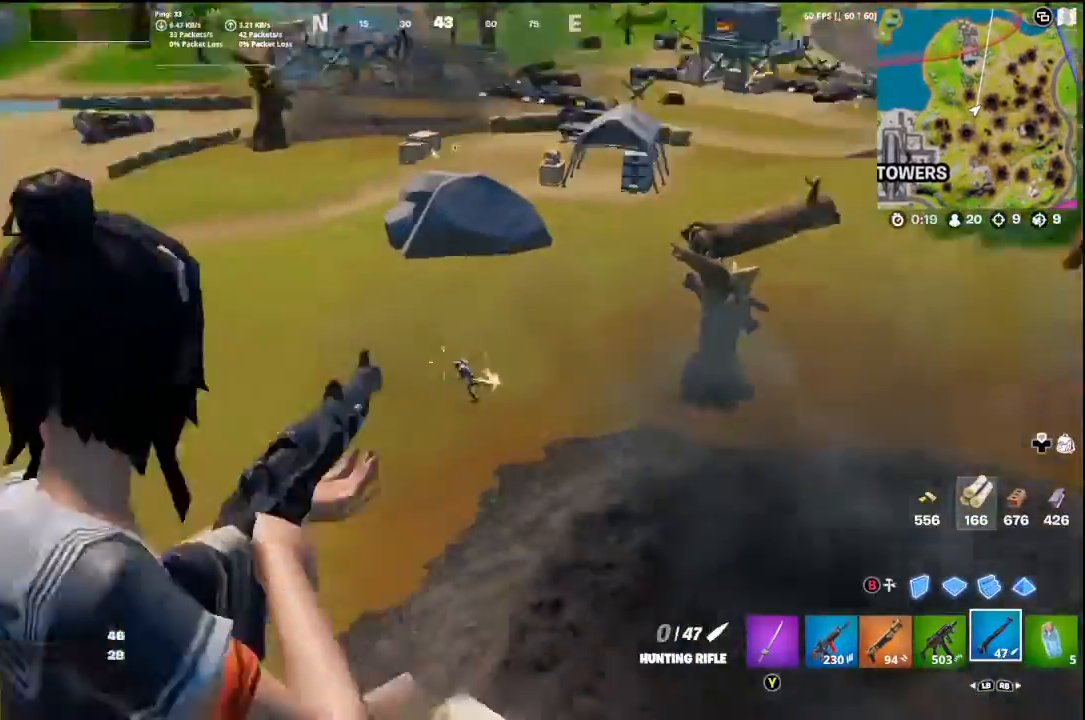
{"buttons": ["L1"], "left_stick": "down-right", "right_stick": "down-left", "events": [[100, "left_stick", "down-right"], [133, "L1", "up"], [167, "right_stick", "up-left"], [267, "L1", "down"], [267, "left_stick", "up-left"], [267, "right_stick", "center"], [433, "L1", "up"], [467, "right_stick", "down-left"], [500, "L1", "down"], [500, "left_stick", "down-right"]]}
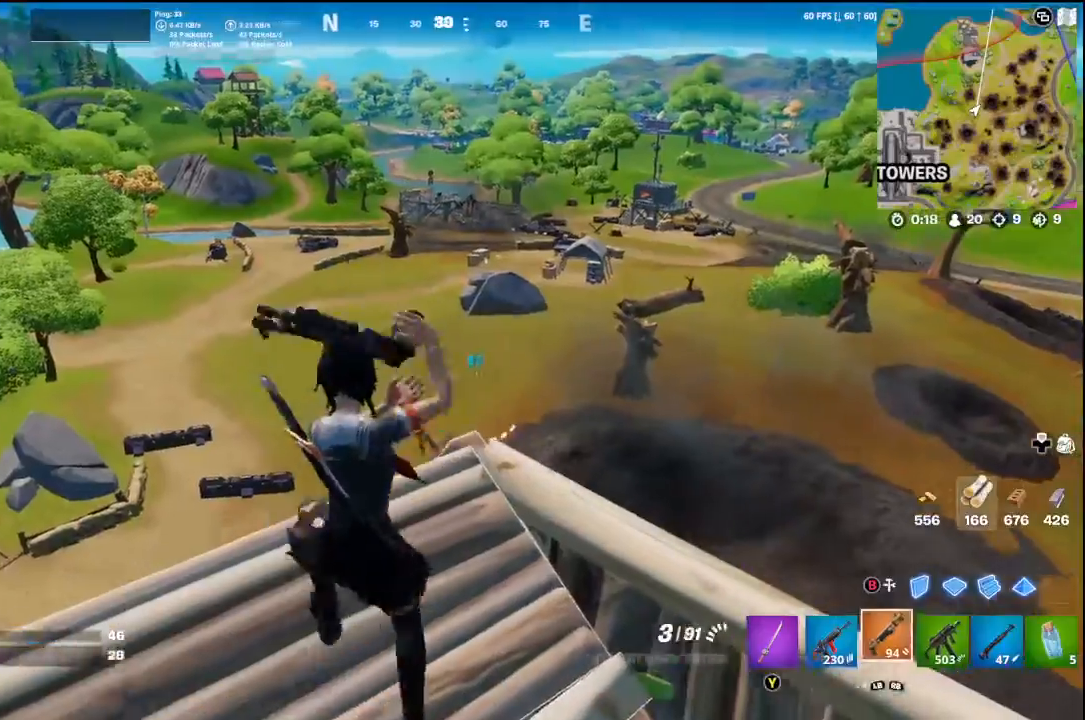
{"buttons": ["L2"], "left_stick": "down-left", "right_stick": "center", "events": [[100, "right_stick", "center"], [133, "L1", "up"], [133, "left_stick", "left"], [200, "right_stick", "down-left"], [267, "L2", "down"], [367, "right_stick", "center"], [400, "left_stick", "down-left"]]}
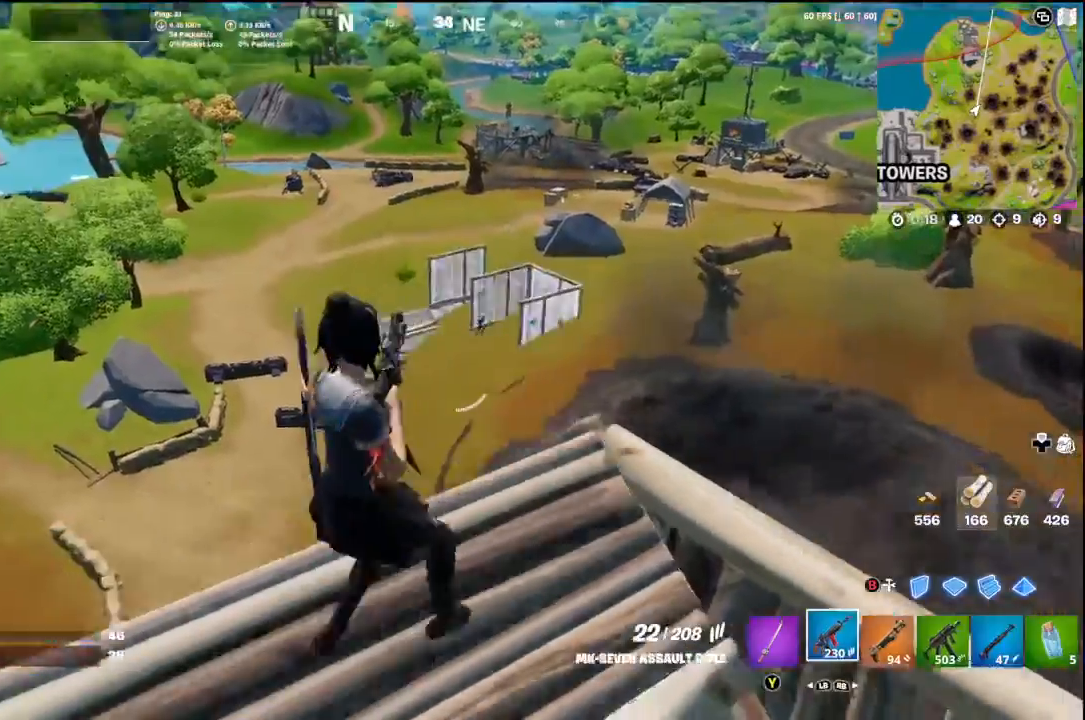
{"buttons": ["L2", "R2"], "left_stick": "up", "right_stick": "up-right", "events": [[33, "left_stick", "up-right"], [100, "right_stick", "up-right"], [133, "left_stick", "right"], [467, "R2", "down"], [467, "left_stick", "up"]]}
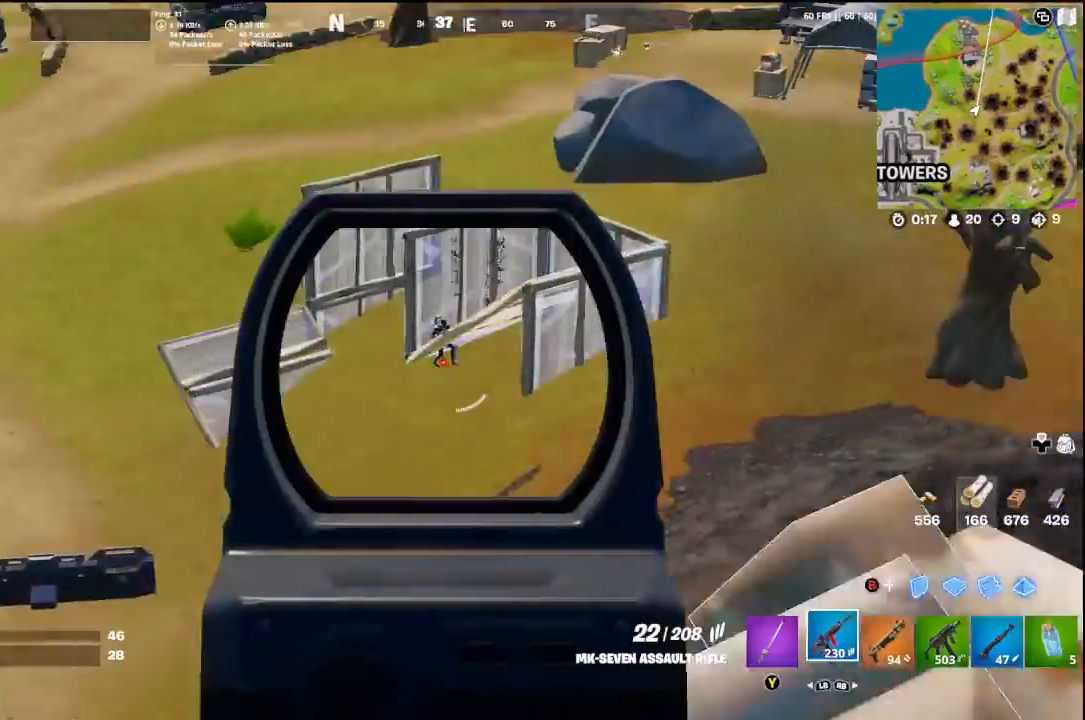
{"buttons": ["L2", "R2"], "left_stick": "down-right", "right_stick": "center", "events": [[33, "right_stick", "center"], [100, "left_stick", "right"], [233, "left_stick", "up-left"], [233, "right_stick", "down-left"], [400, "left_stick", "down-right"], [400, "right_stick", "center"]]}
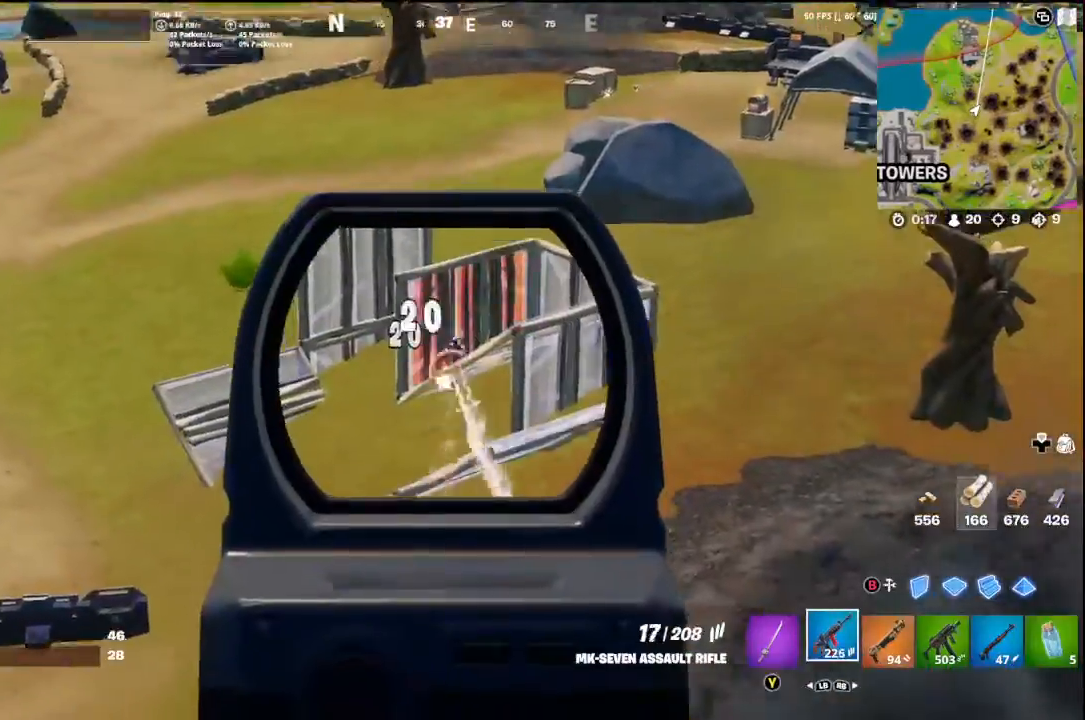
{"buttons": ["L2", "R2"], "left_stick": "right", "right_stick": "right", "events": [[100, "left_stick", "right"], [100, "right_stick", "up-right"], [233, "left_stick", "up-left"], [233, "right_stick", "down"], [333, "left_stick", "right"], [333, "right_stick", "center"], [400, "right_stick", "right"]]}
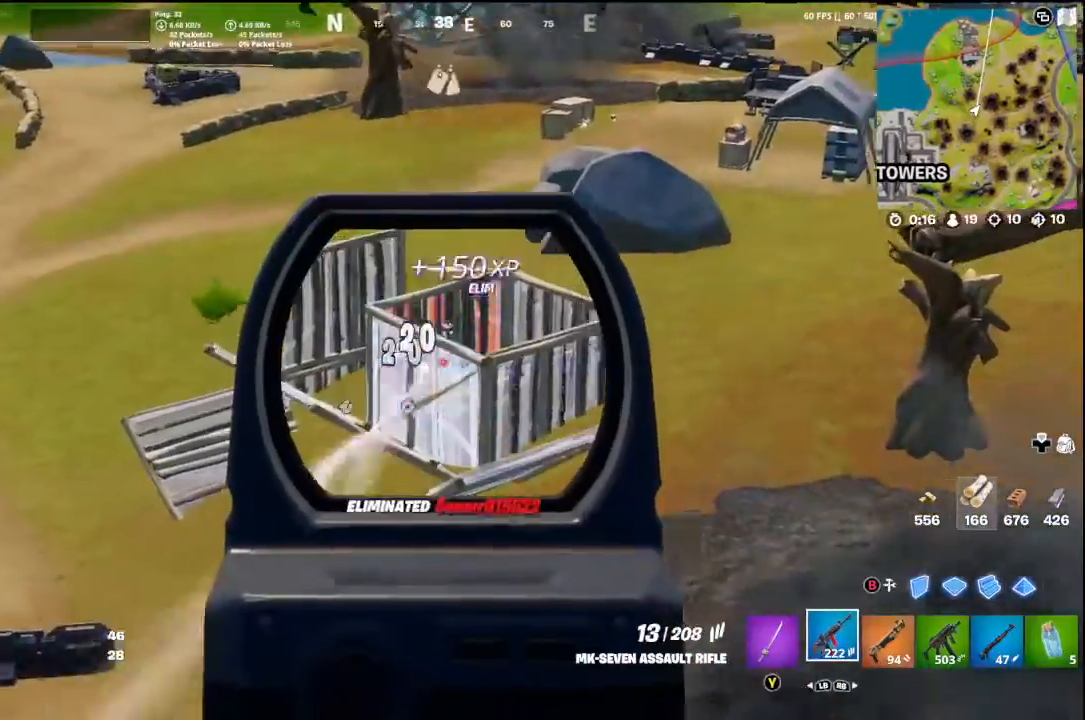
{"buttons": ["R1"], "left_stick": "down-left", "right_stick": "left", "events": [[100, "right_stick", "center"], [133, "R2", "up"], [133, "left_stick", "left"], [200, "L2", "up"], [200, "right_stick", "left"], [233, "left_stick", "down-left"], [400, "R1", "down"]]}
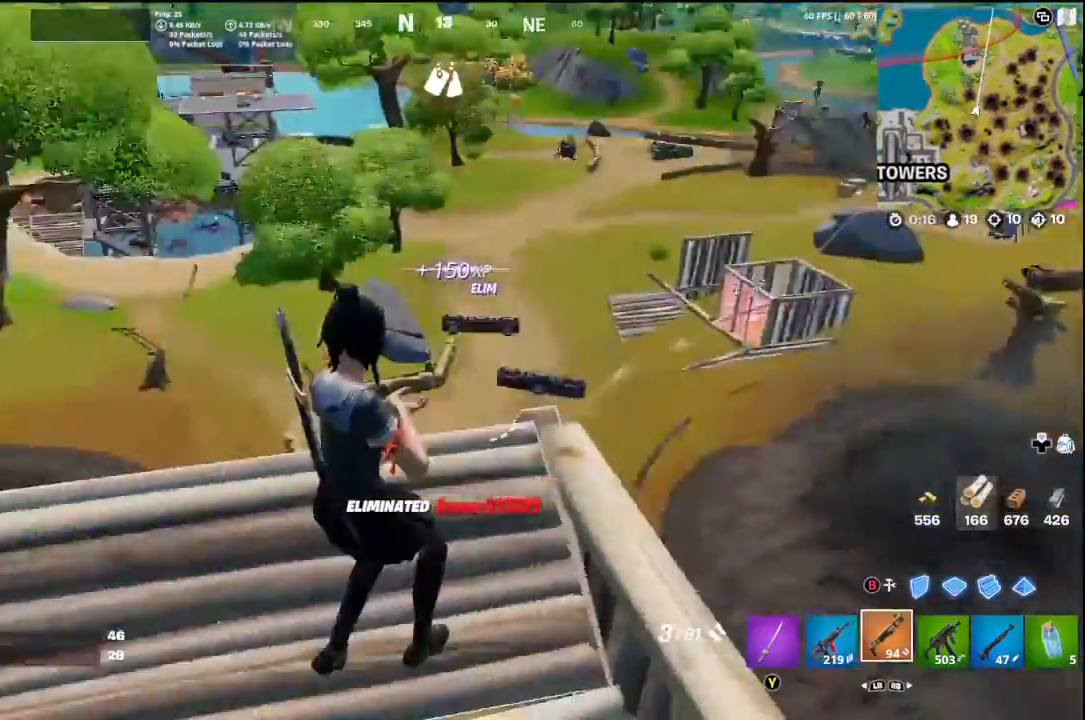
{"buttons": [], "left_stick": "up-right", "right_stick": "left"}
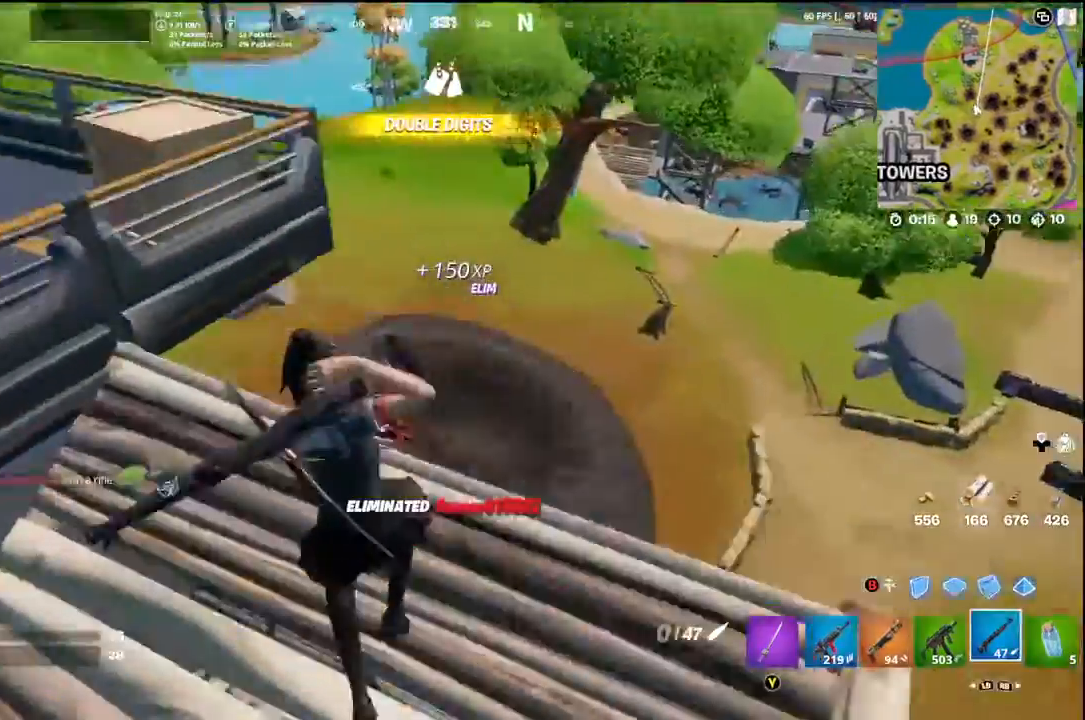
{"buttons": [], "left_stick": "up-left", "right_stick": "left", "events": [[167, "left_stick", "up-left"], [300, "right_stick", "center"], [433, "right_stick", "left"]]}
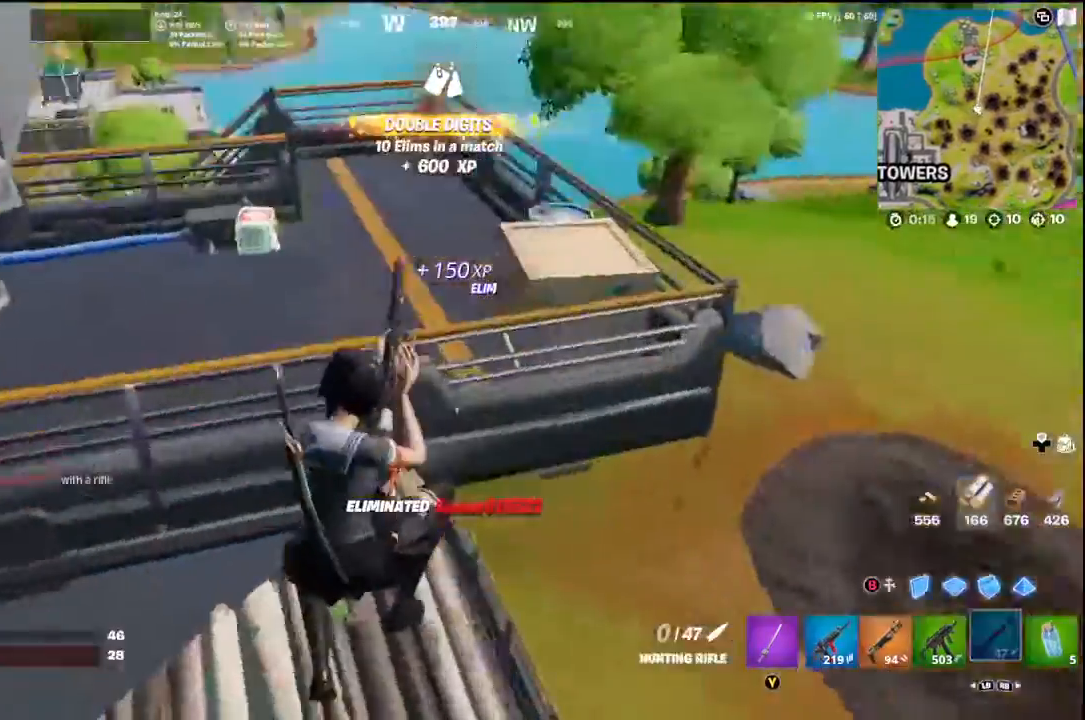
{"buttons": [], "left_stick": "up", "right_stick": "center", "events": [[167, "left_stick", "up"], [200, "right_stick", "center"], [300, "A", "down"], [367, "A", "up"], [400, "left_stick", "up-right"], [500, "left_stick", "up"]]}
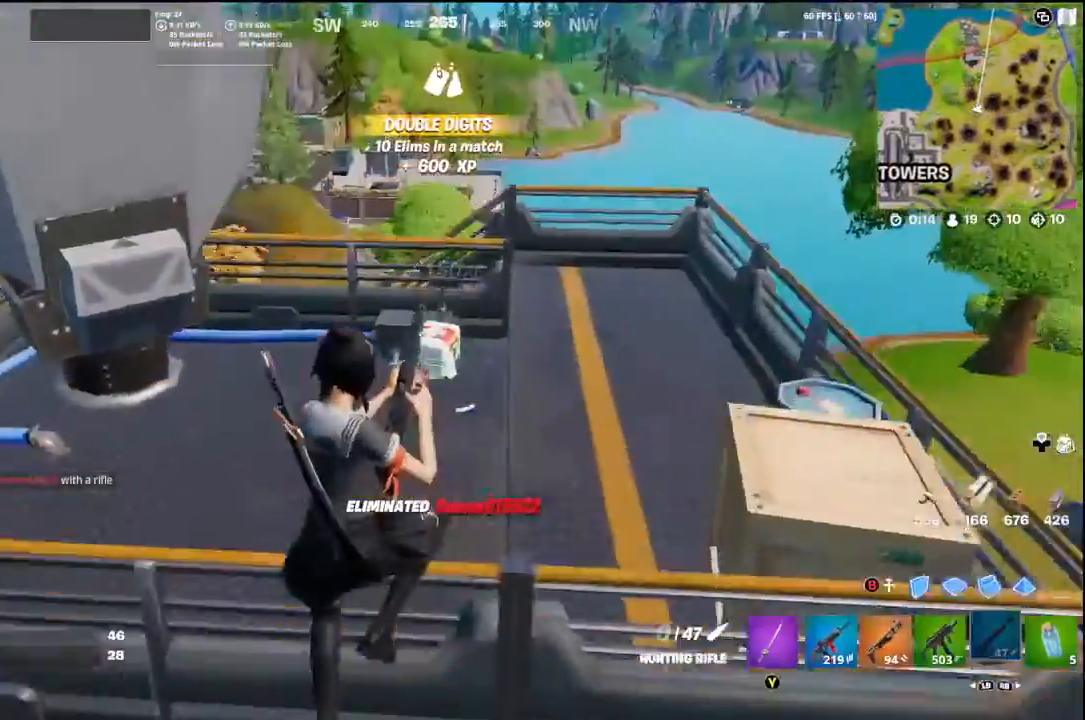
{"buttons": [], "left_stick": "right", "right_stick": "right", "events": [[367, "right_stick", "right"], [400, "left_stick", "right"]]}
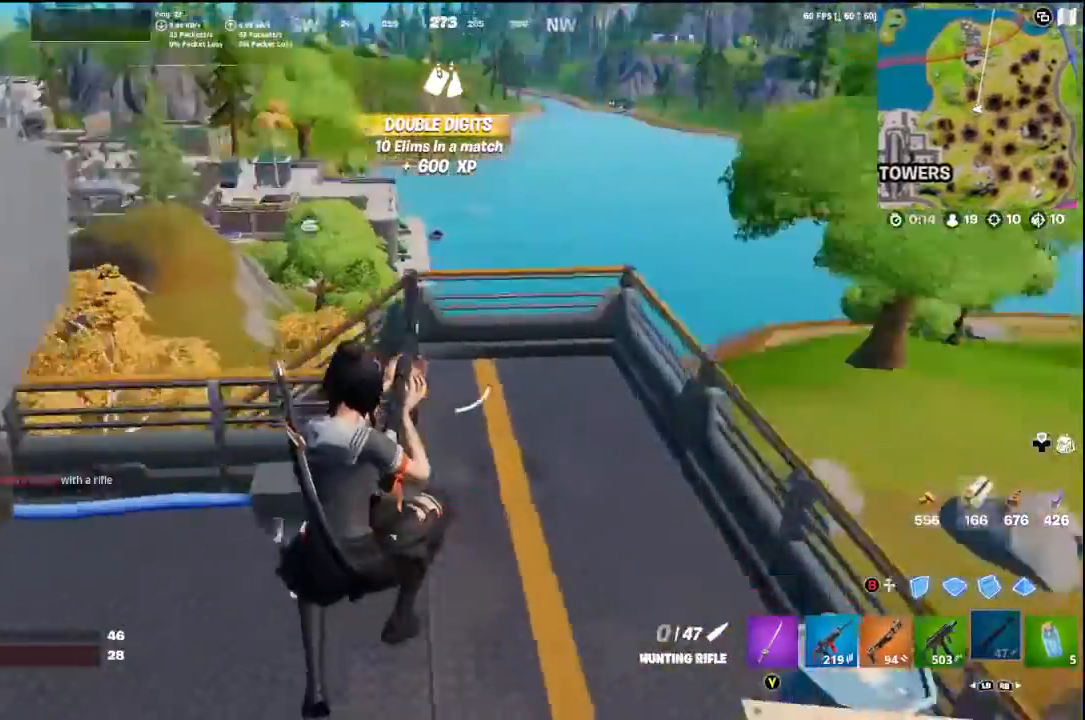
{"buttons": [], "left_stick": "down-right", "right_stick": "up", "events": [[67, "left_stick", "down-right"], [500, "right_stick", "up"]]}
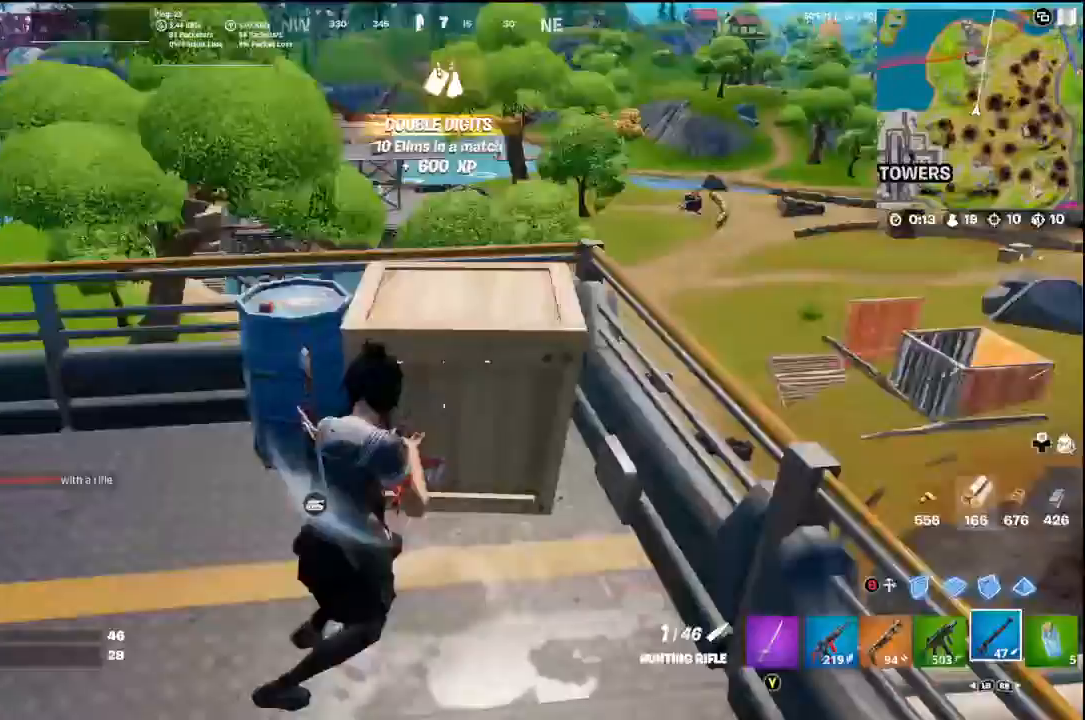
{"buttons": [], "left_stick": "up-right", "right_stick": "left", "events": [[33, "right_stick", "left"], [100, "left_stick", "left"], [267, "left_stick", "up-left"], [500, "left_stick", "up-right"]]}
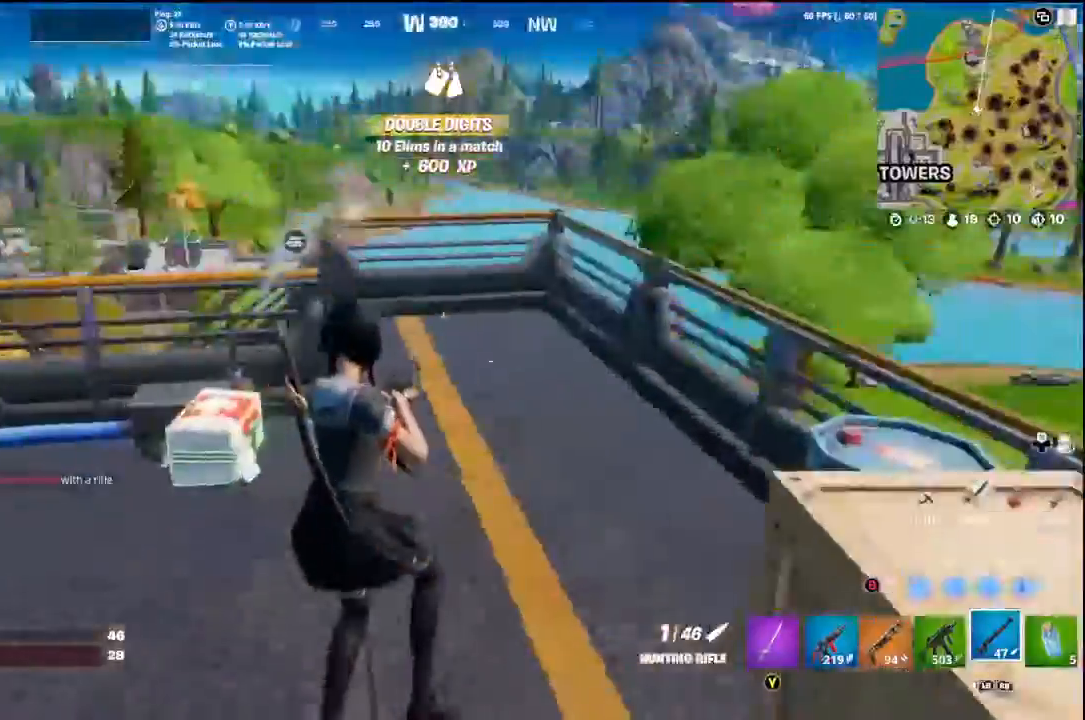
{"buttons": [], "left_stick": "up-right", "right_stick": "left", "events": [[167, "right_stick", "center"], [300, "A", "down"], [333, "A", "up"], [467, "right_stick", "left"]]}
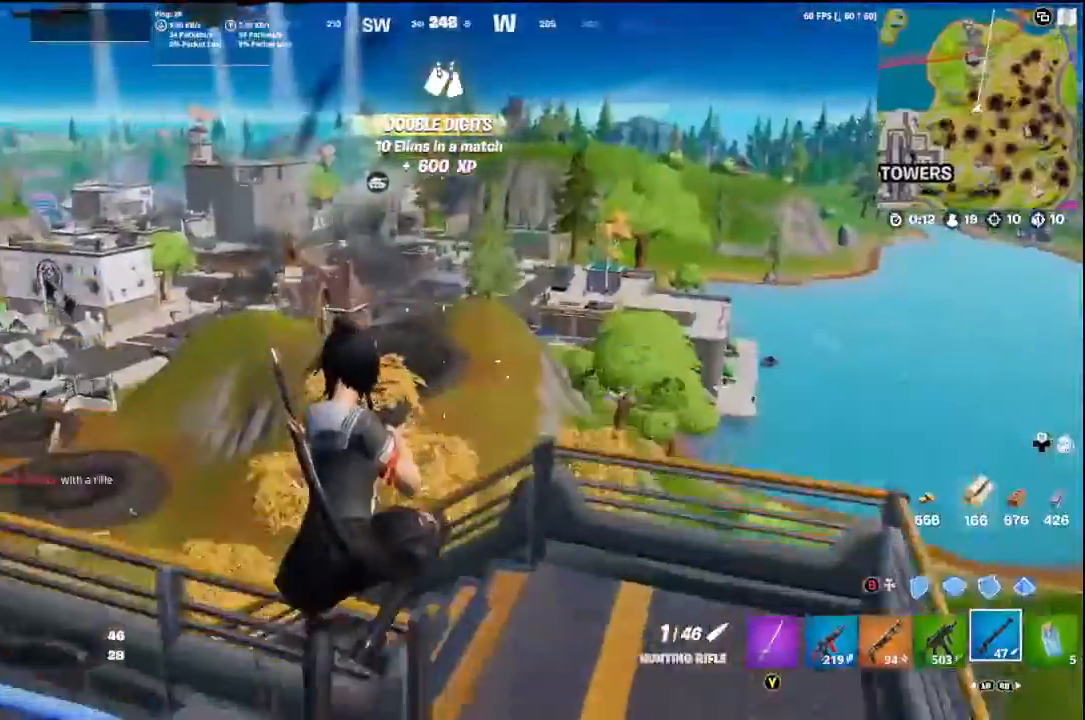
{"buttons": [], "left_stick": "left", "right_stick": "center", "events": [[33, "left_stick", "center"], [233, "right_stick", "center"], [267, "left_stick", "left"], [333, "right_stick", "left"], [467, "right_stick", "center"]]}
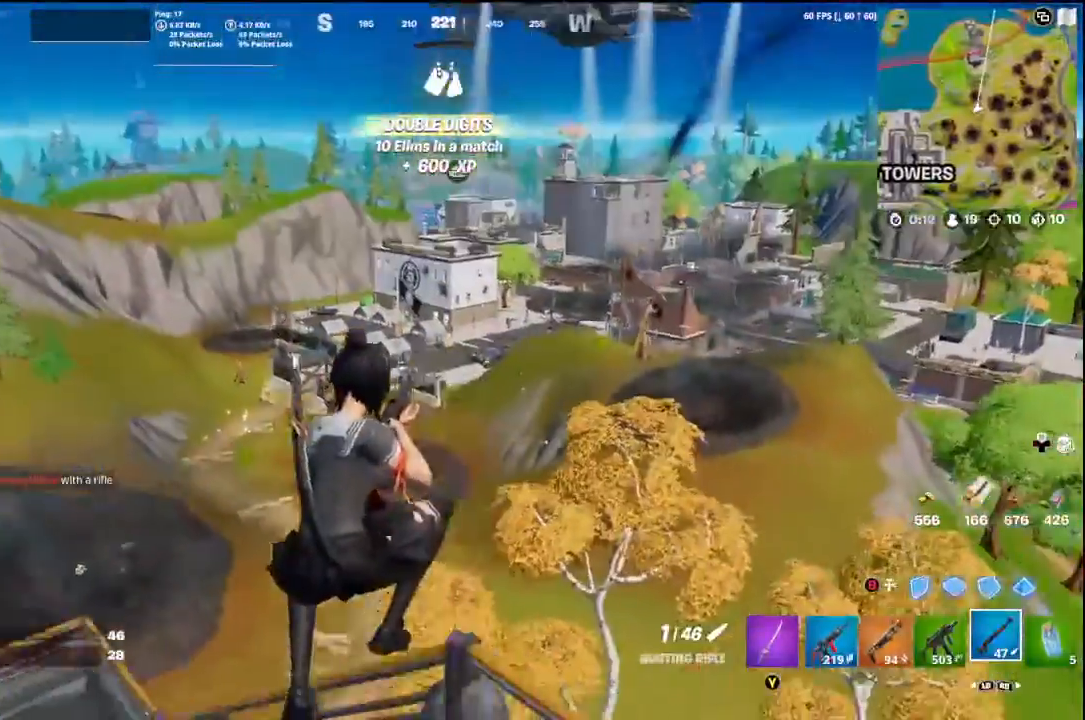
{"buttons": ["L2"], "left_stick": "left", "right_stick": "left", "events": [[167, "right_stick", "up-right"], [300, "right_stick", "center"], [400, "L2", "down"], [500, "right_stick", "left"]]}
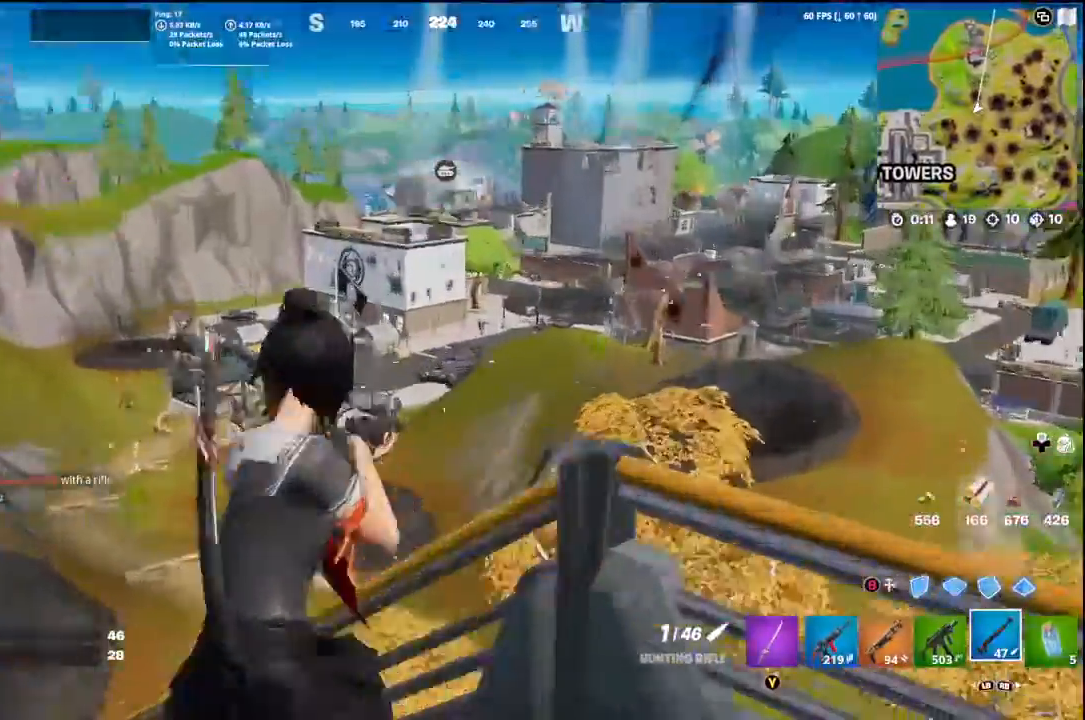
{"buttons": ["L2"], "left_stick": "left", "right_stick": "down-left", "events": [[167, "left_stick", "center"], [167, "right_stick", "center"], [367, "right_stick", "down-left"], [400, "left_stick", "left"]]}